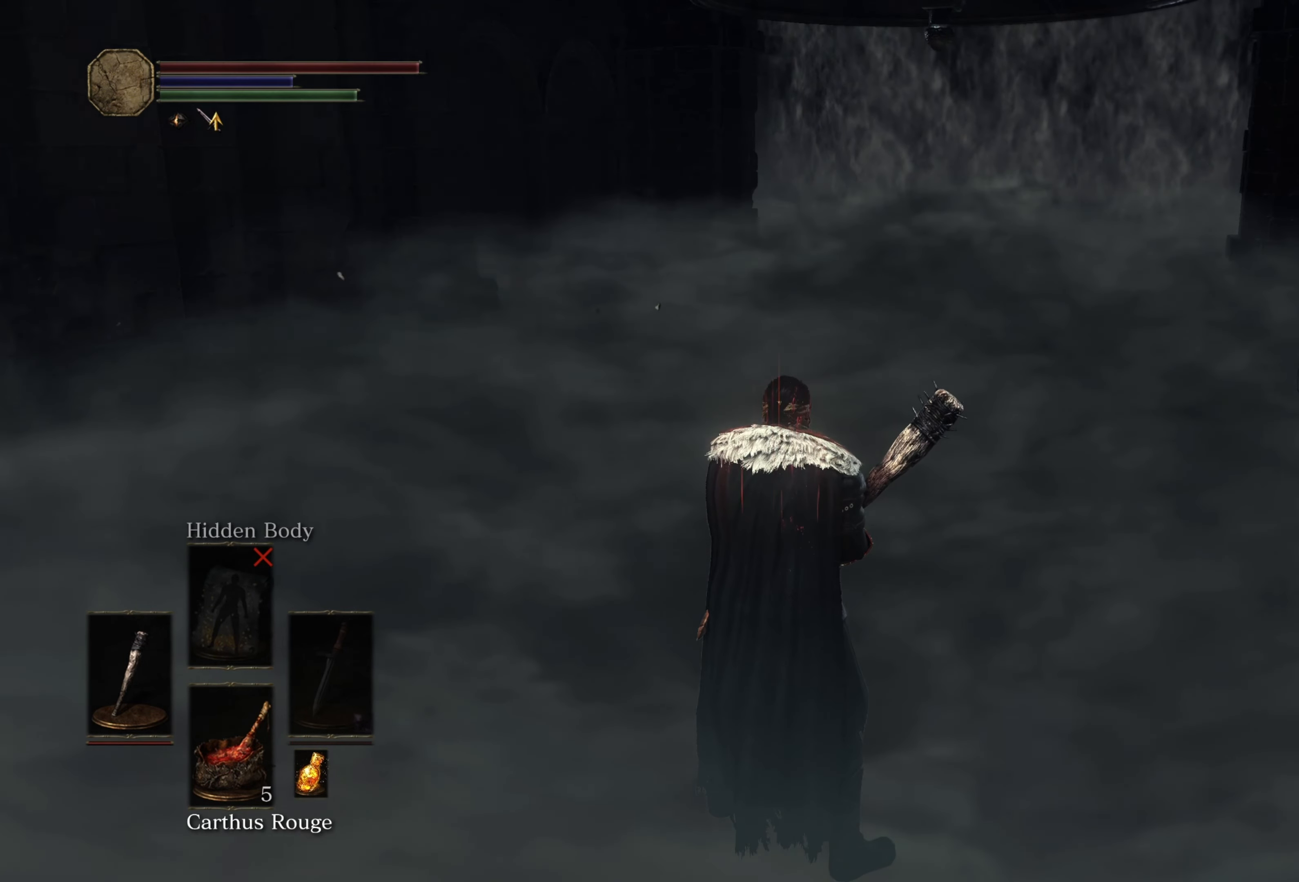
Gameplay with a controller (Xbox layout); each line is a JSON object with the inputs held at the frame after it. "events" lists button and stick changes between this image and that frame as [ms after this image, input, new state], when the widget could be followed in between.
{"buttons": ["START"], "left_stick": "center", "right_stick": "center", "events": [[417, "START", "down"]]}
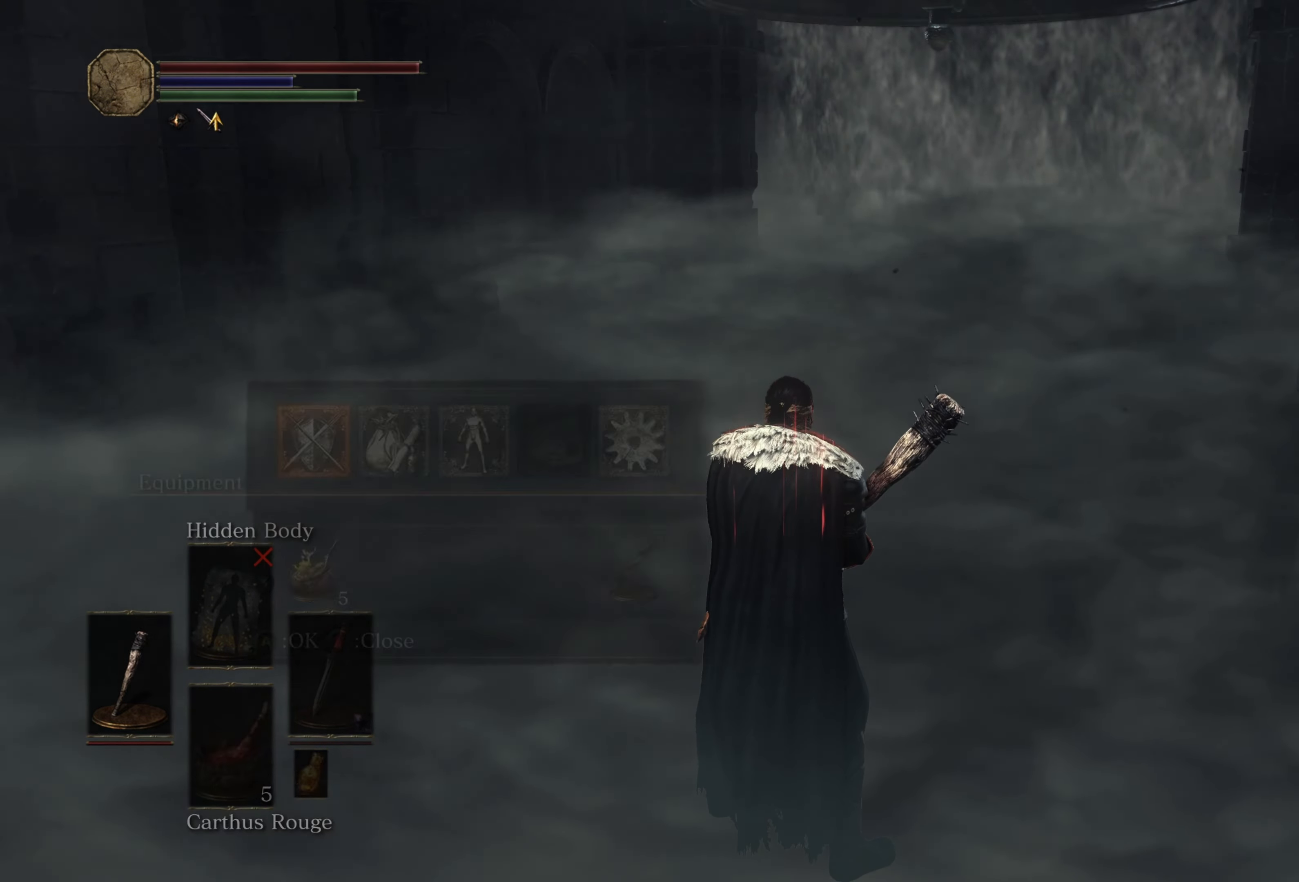
{"buttons": [], "left_stick": "center", "right_stick": "center", "events": [[17, "START", "up"]]}
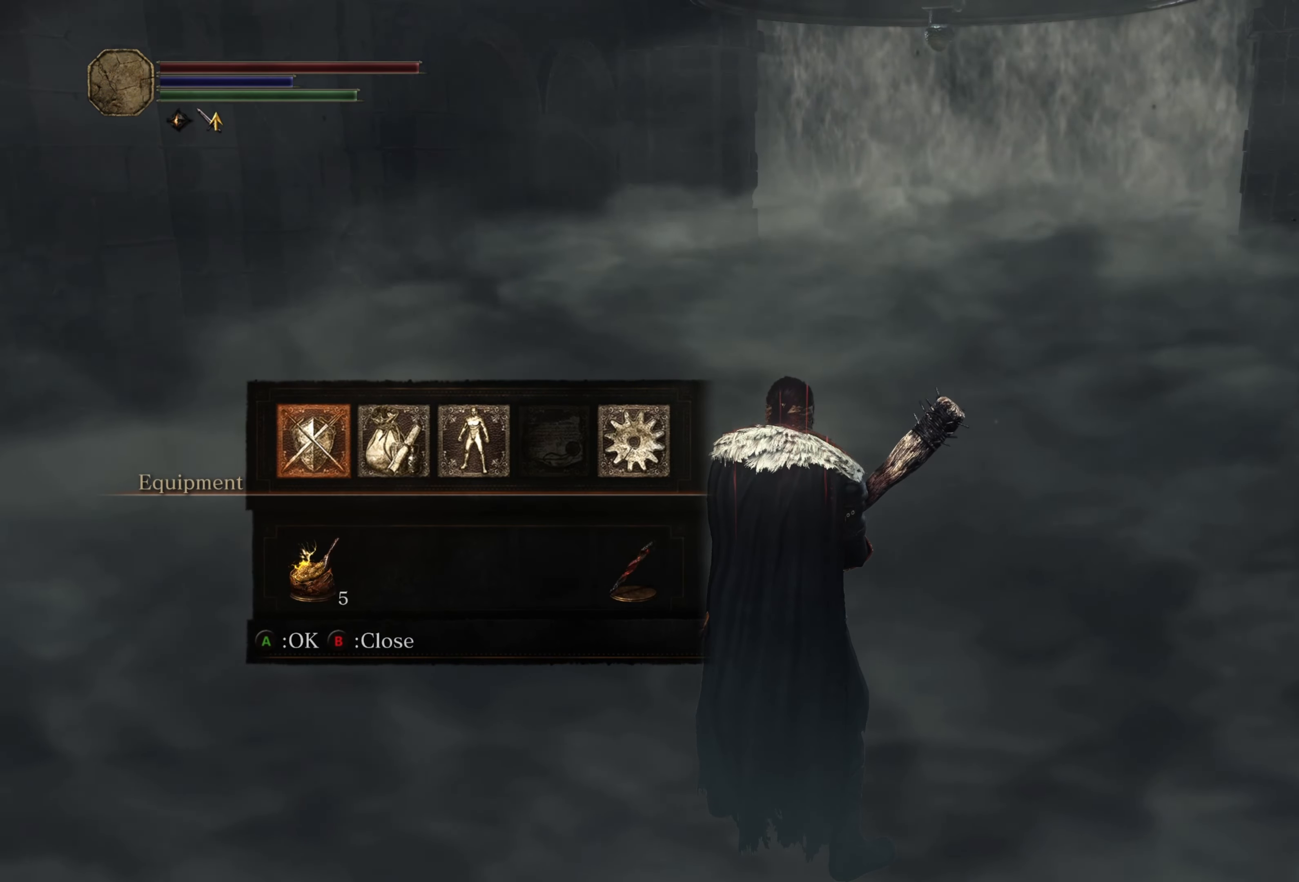
{"buttons": [], "left_stick": "center", "right_stick": "center", "events": [[317, "DPAD_RIGHT", "down"], [434, "DPAD_RIGHT", "up"]]}
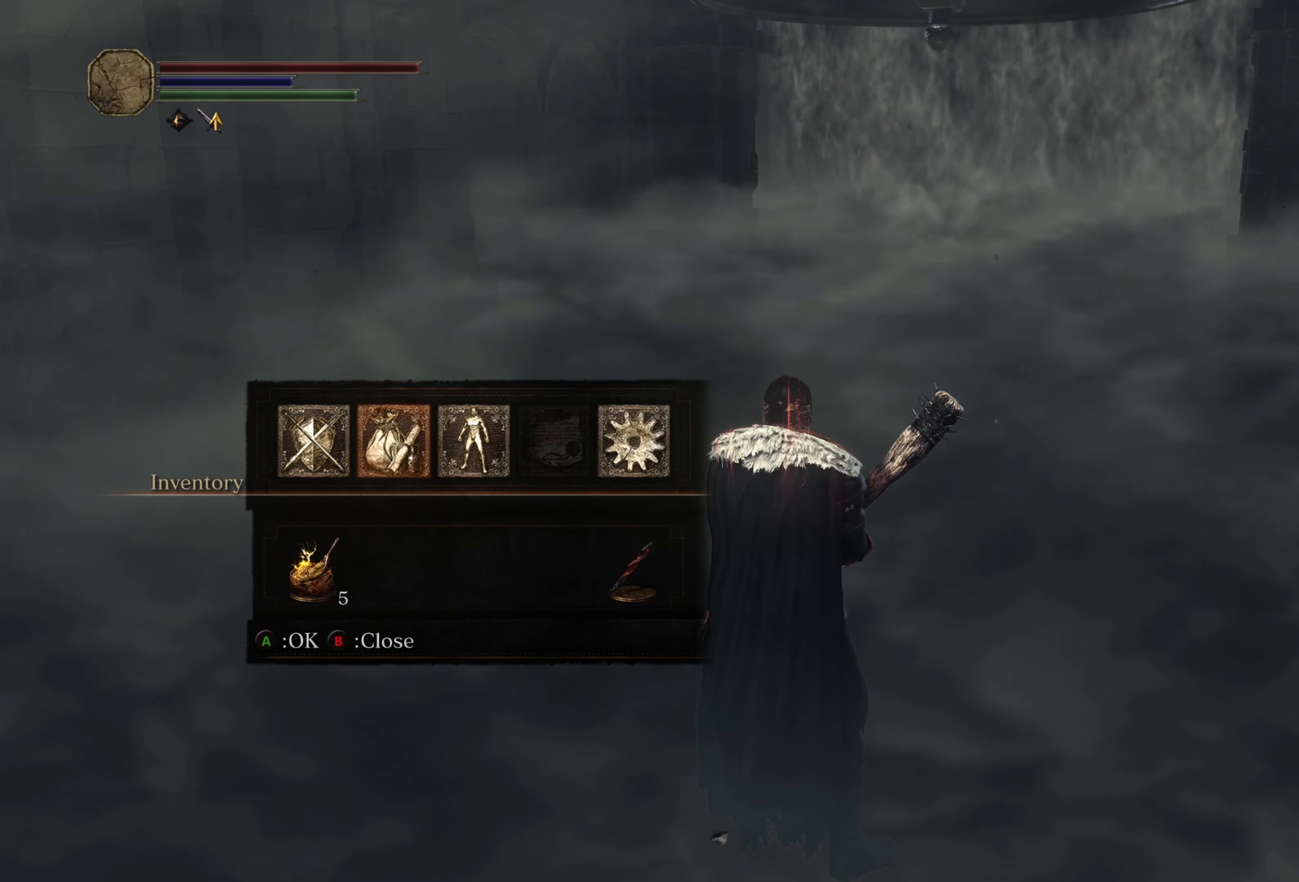
{"buttons": [], "left_stick": "center", "right_stick": "center", "events": []}
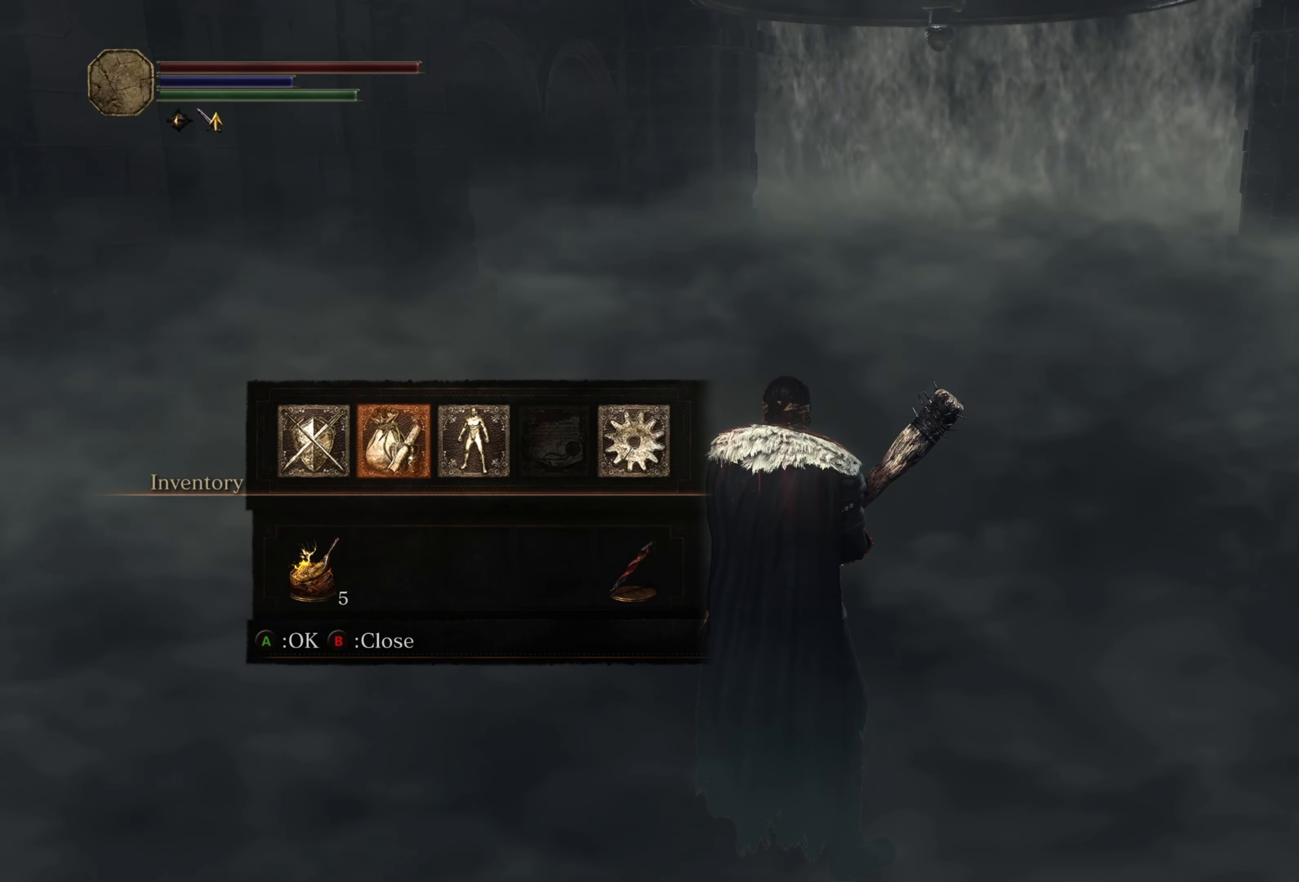
{"buttons": [], "left_stick": "center", "right_stick": "center", "events": [[267, "DPAD_LEFT", "down"], [334, "A", "down"], [334, "DPAD_LEFT", "up"], [400, "A", "up"]]}
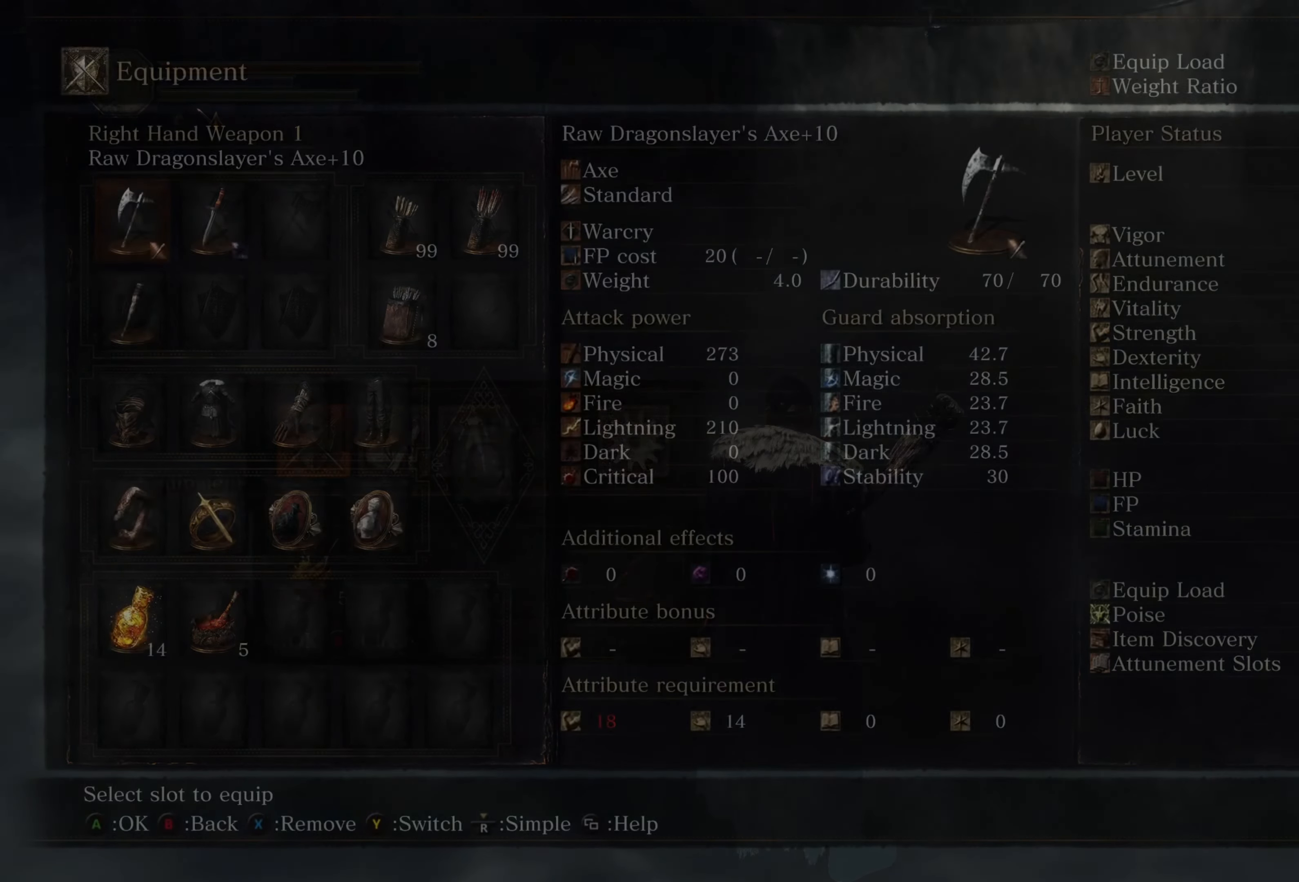
{"buttons": [], "left_stick": "center", "right_stick": "center", "events": []}
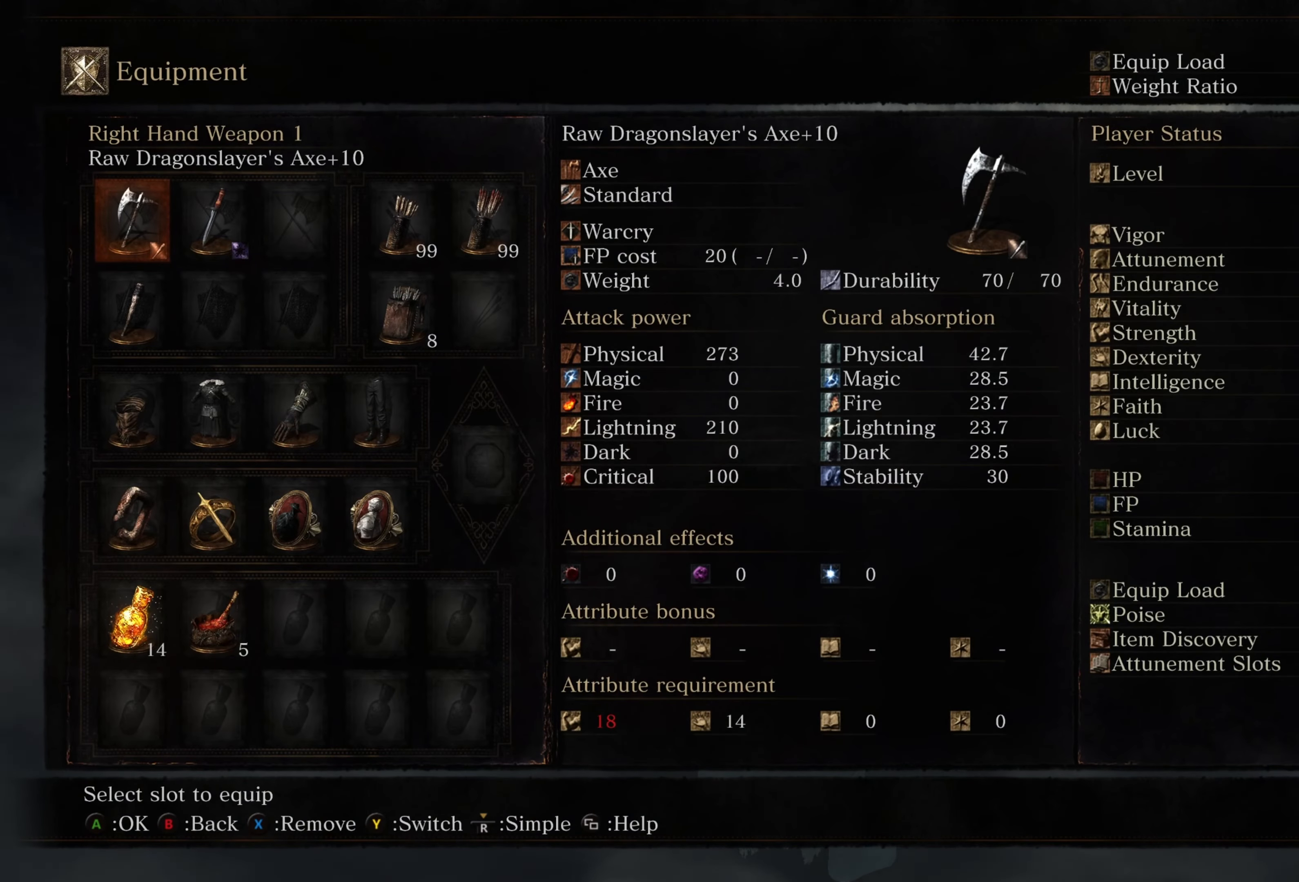
{"buttons": [], "left_stick": "center", "right_stick": "center", "events": [[167, "DPAD_DOWN", "down"], [234, "DPAD_DOWN", "up"]]}